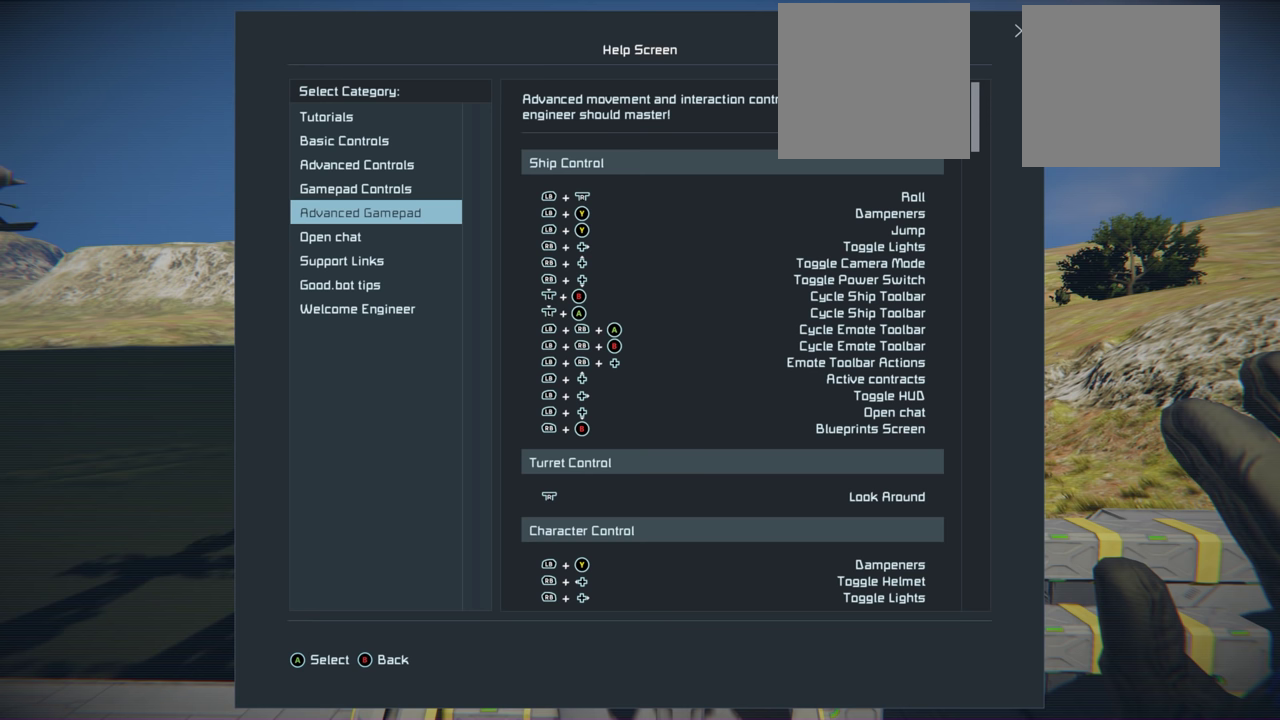
Gameplay with a controller (Xbox layout); each line is a JSON object with the inputs held at the frame after it (dt_ms = milliseconds from this image to that frame). "events" lists button and stick changes between this image and that frame as [ms after this image, input, new state], when the widget could be followed in between.
{"dt_ms": 500, "buttons": [], "left_stick": "center", "right_stick": "center", "events": []}
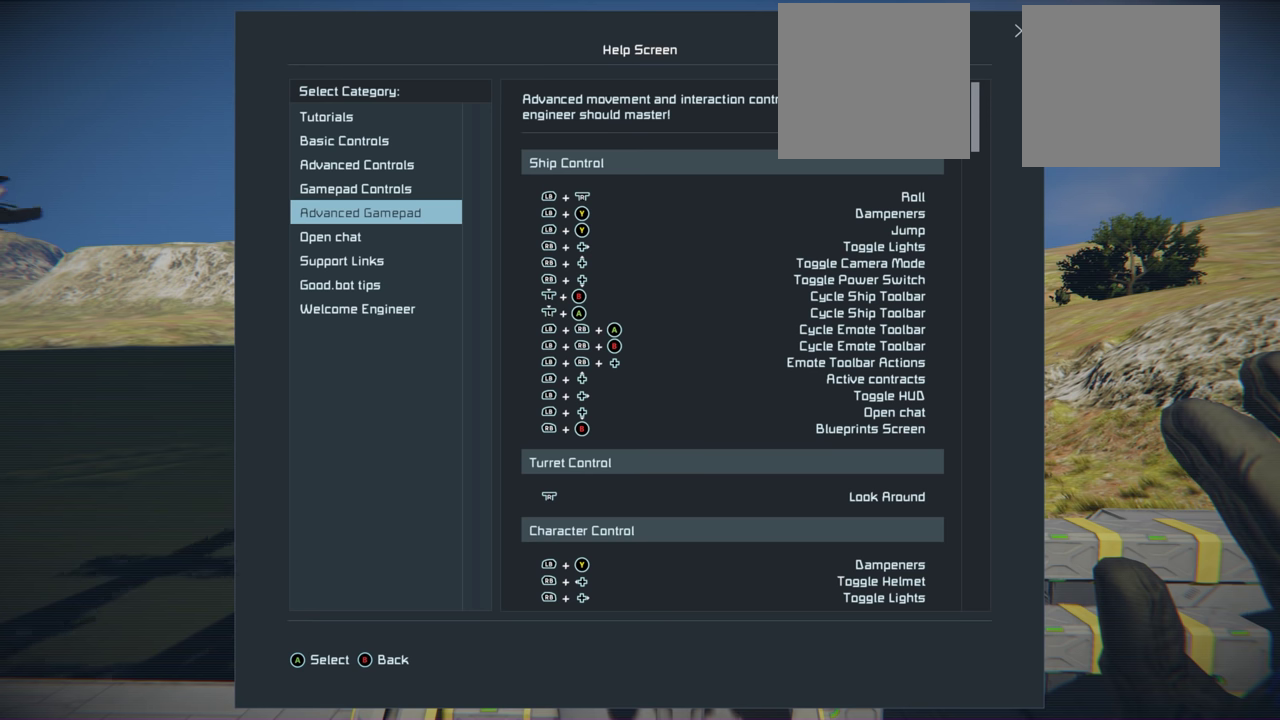
{"dt_ms": 500, "buttons": [], "left_stick": "center", "right_stick": "center", "events": []}
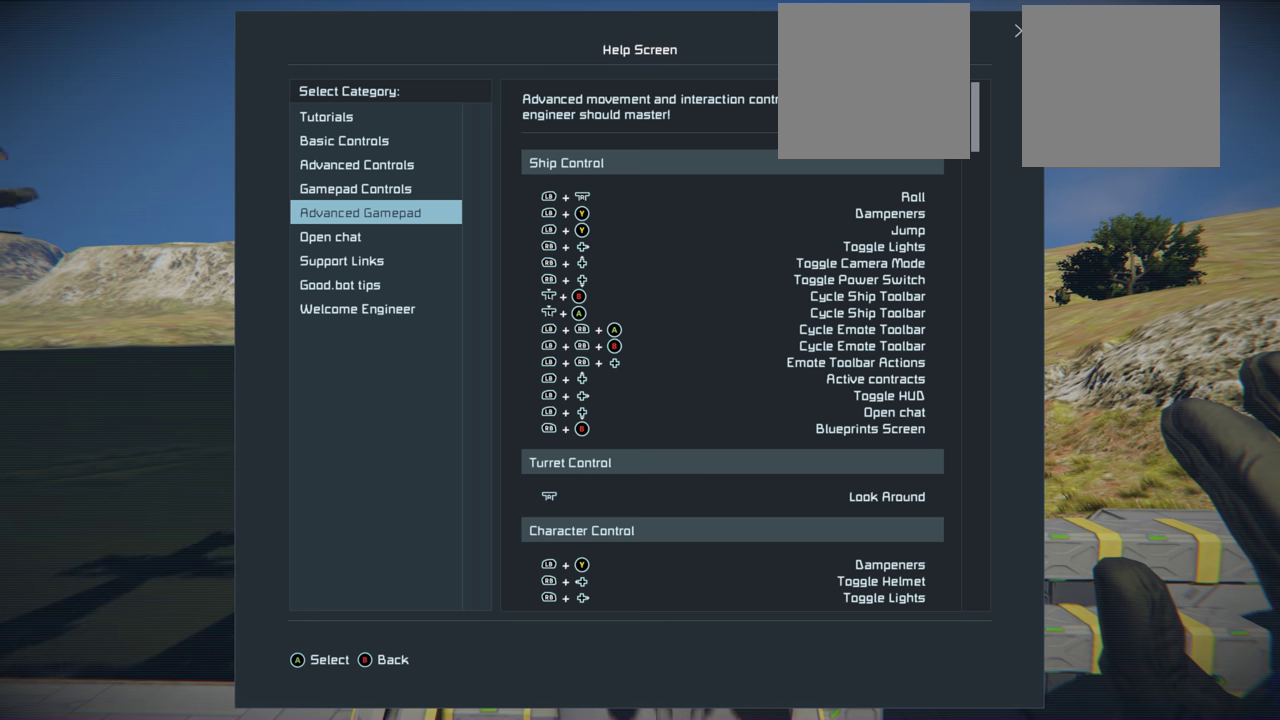
{"dt_ms": 500, "buttons": [], "left_stick": "center", "right_stick": "center", "events": []}
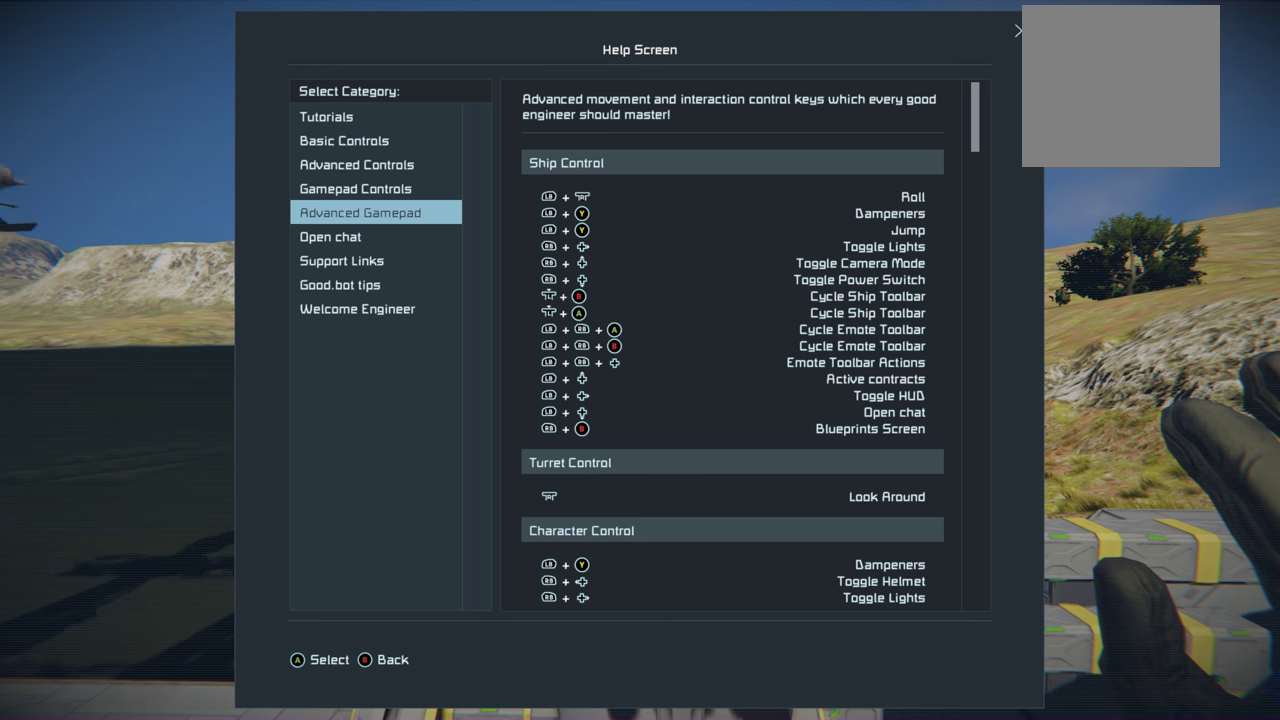
{"dt_ms": 500, "buttons": [], "left_stick": "center", "right_stick": "center", "events": []}
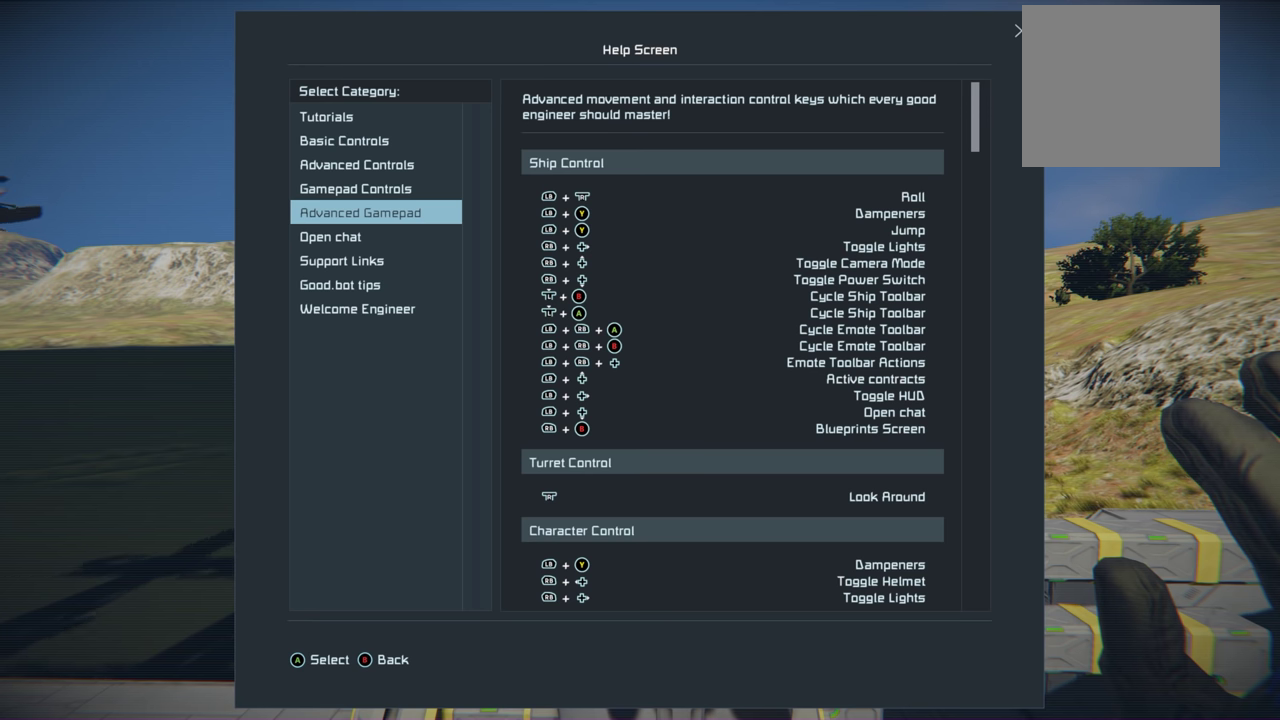
{"dt_ms": 500, "buttons": [], "left_stick": "center", "right_stick": "center", "events": [[50, "right_stick", "down"], [400, "right_stick", "center"]]}
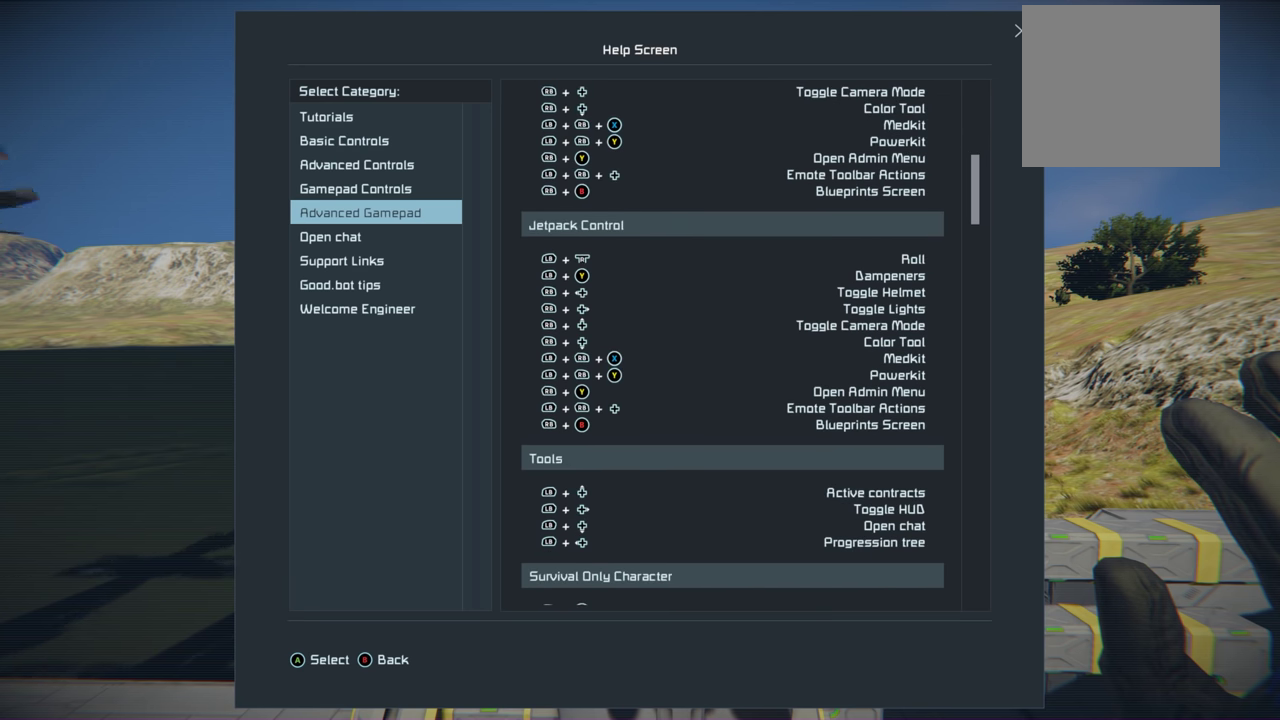
{"dt_ms": 500, "buttons": [], "left_stick": "center", "right_stick": "down", "events": [[433, "right_stick", "down"]]}
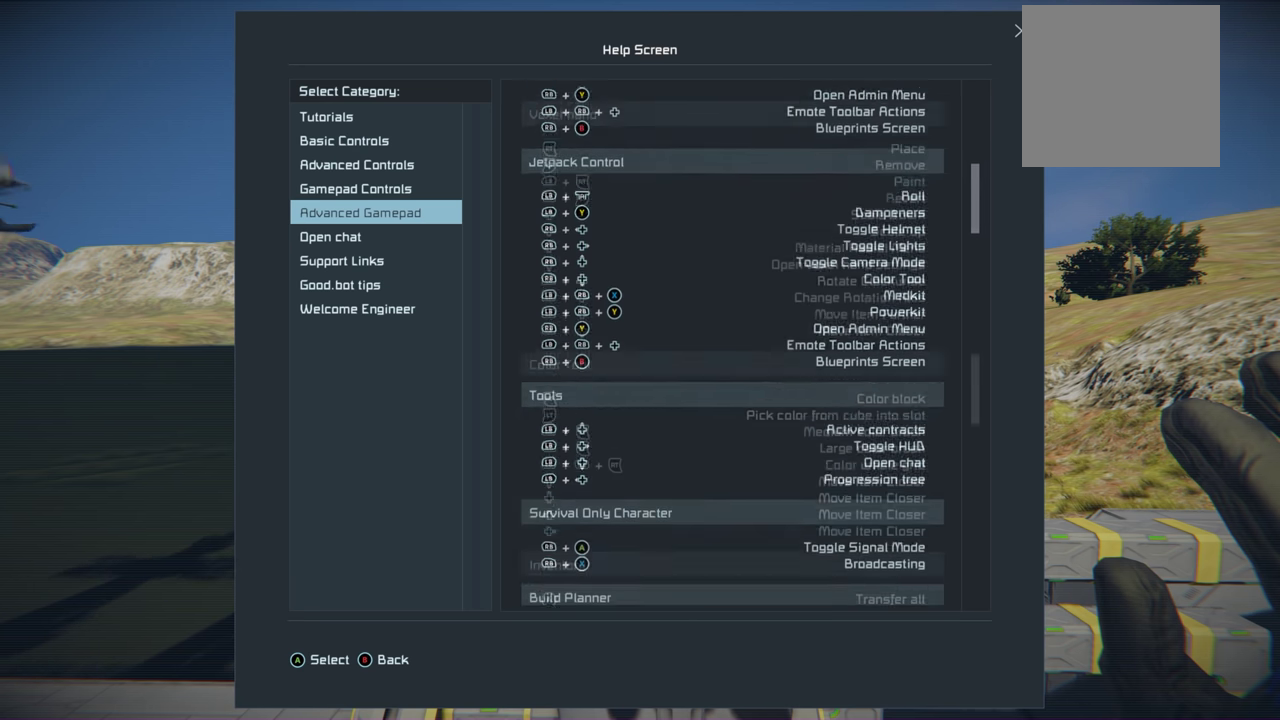
{"dt_ms": 500, "buttons": [], "left_stick": "center", "right_stick": "center", "events": [[100, "right_stick", "center"]]}
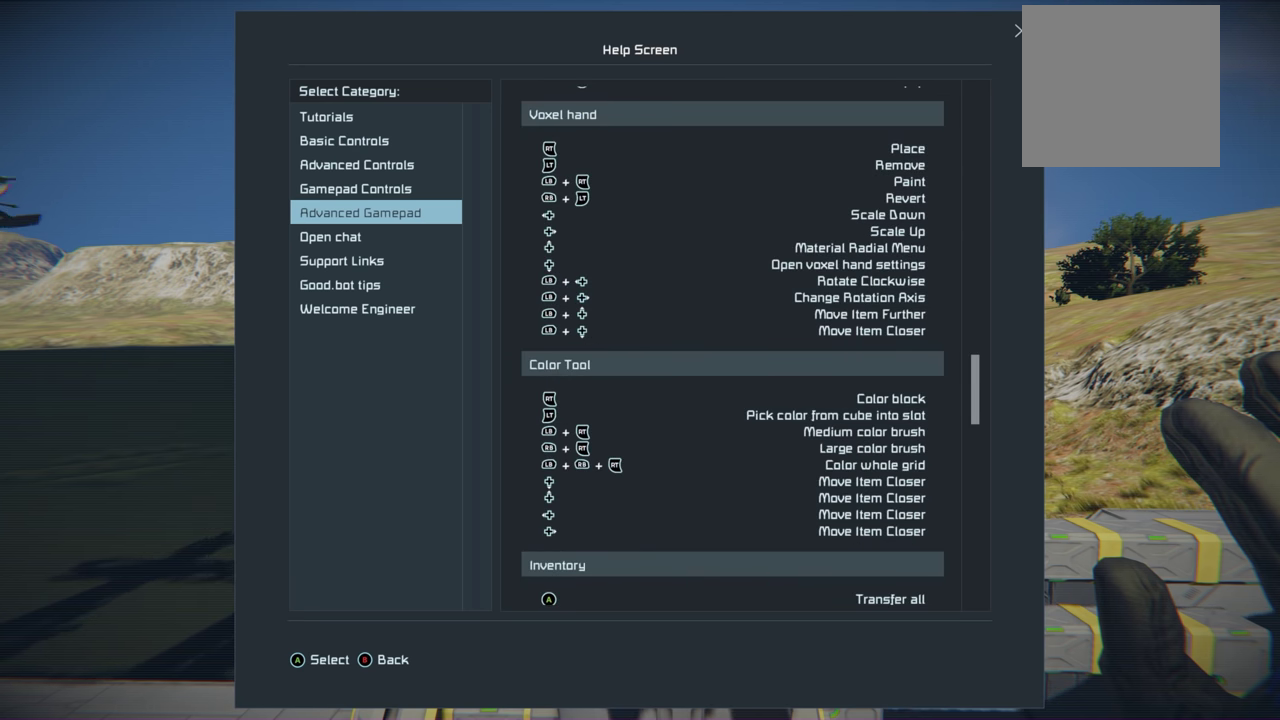
{"dt_ms": 500, "buttons": [], "left_stick": "center", "right_stick": "center", "events": []}
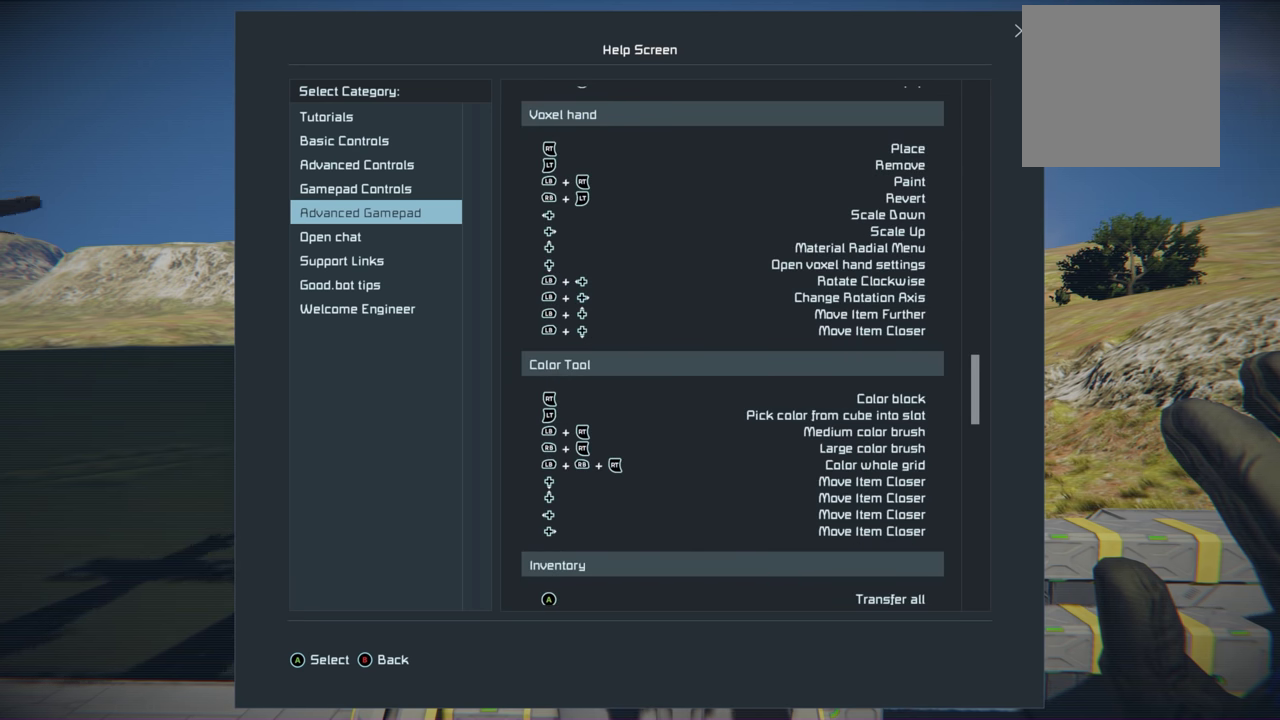
{"dt_ms": 500, "buttons": [], "left_stick": "center", "right_stick": "center", "events": []}
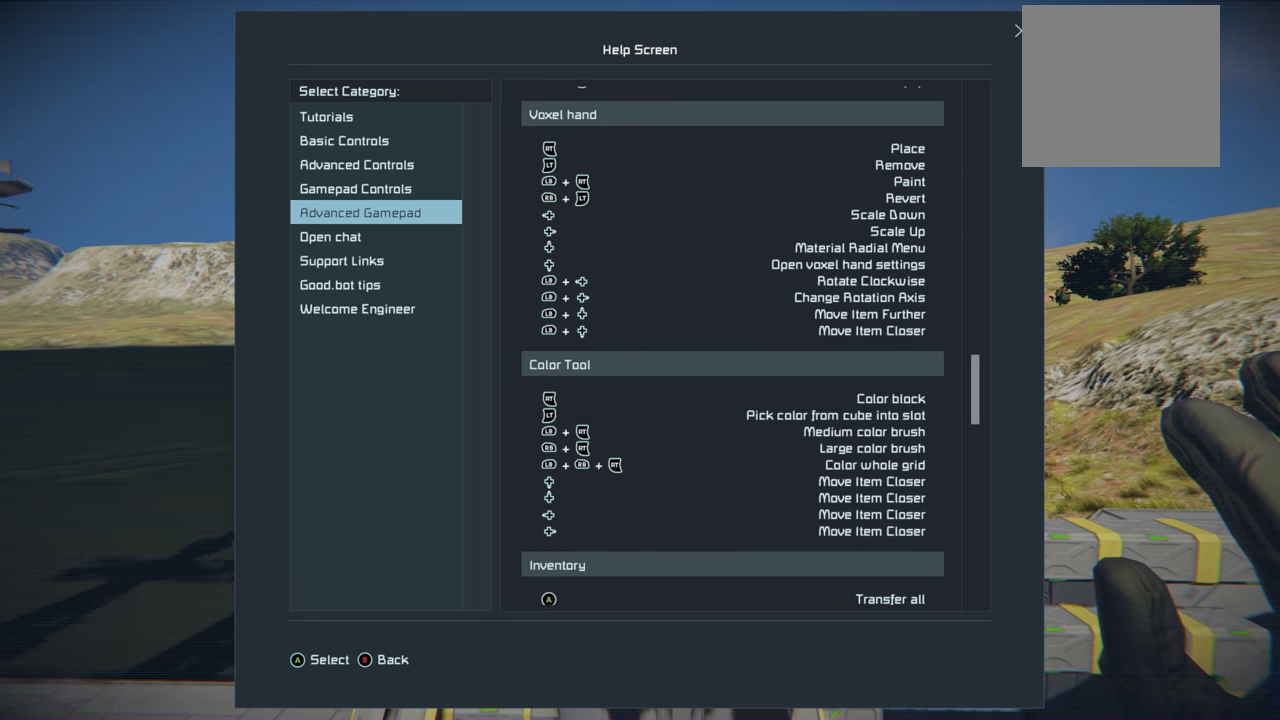
{"dt_ms": 400, "buttons": [], "left_stick": "center", "right_stick": "center", "events": [[250, "B", "down"], [383, "B", "up"]]}
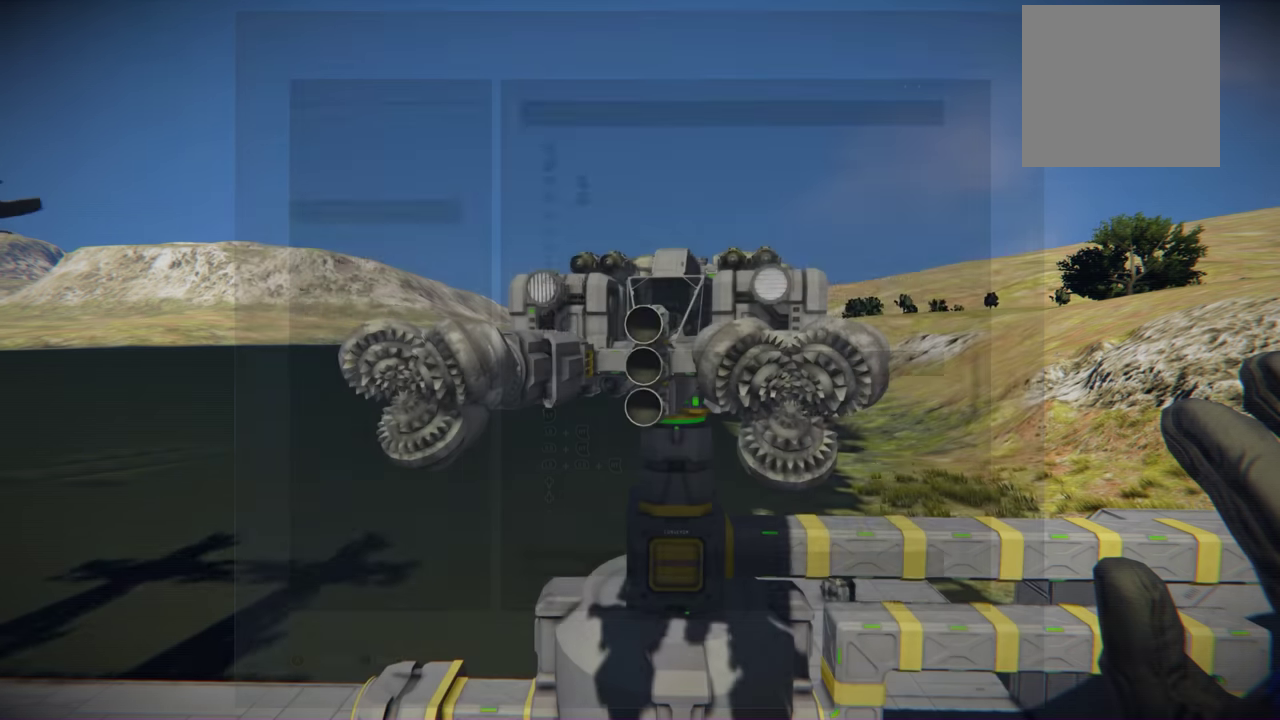
{"dt_ms": 600, "buttons": [], "left_stick": "center", "right_stick": "center", "events": []}
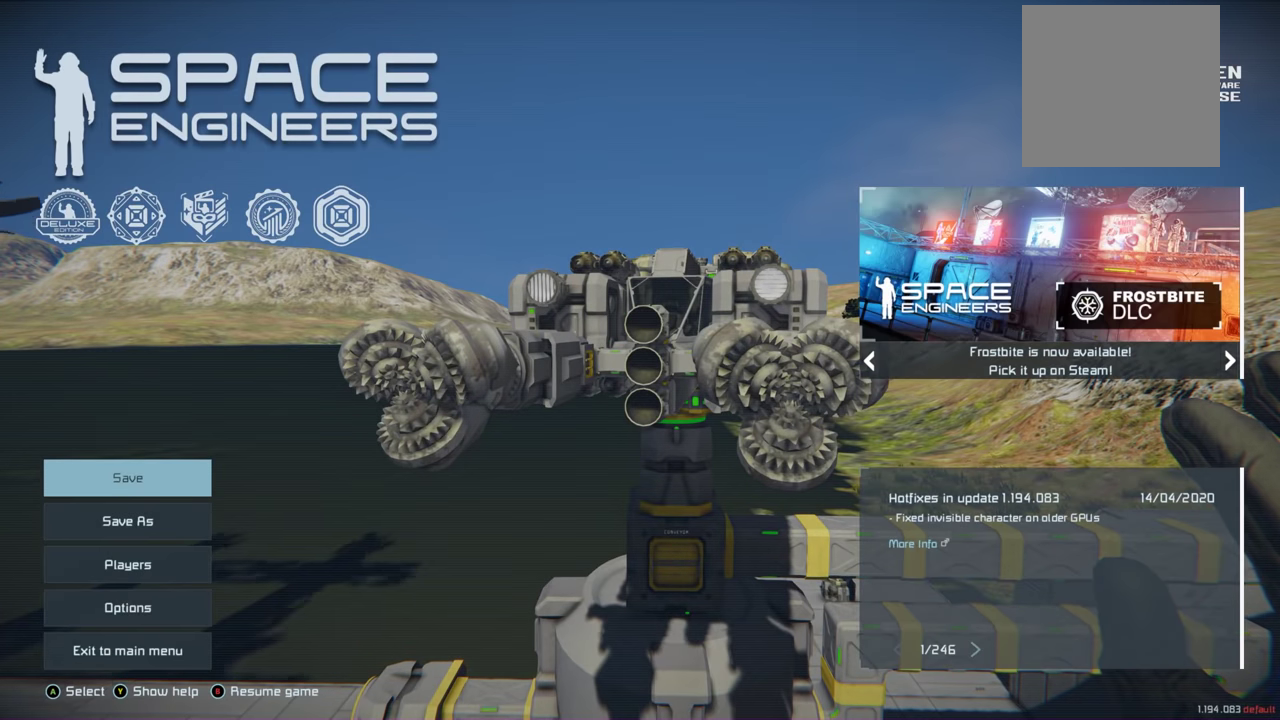
{"dt_ms": 500, "buttons": ["B"], "left_stick": "center", "right_stick": "center", "events": [[467, "B", "down"]]}
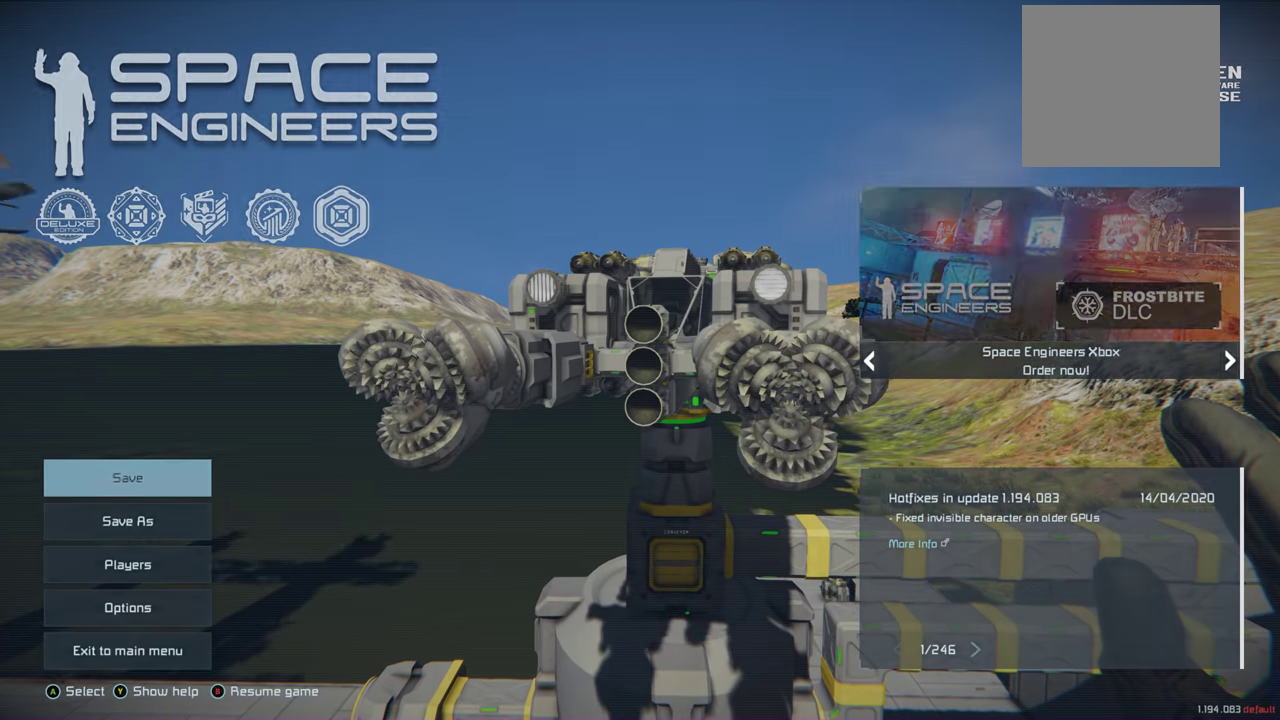
{"dt_ms": 500, "buttons": [], "left_stick": "center", "right_stick": "center", "events": [[100, "B", "up"]]}
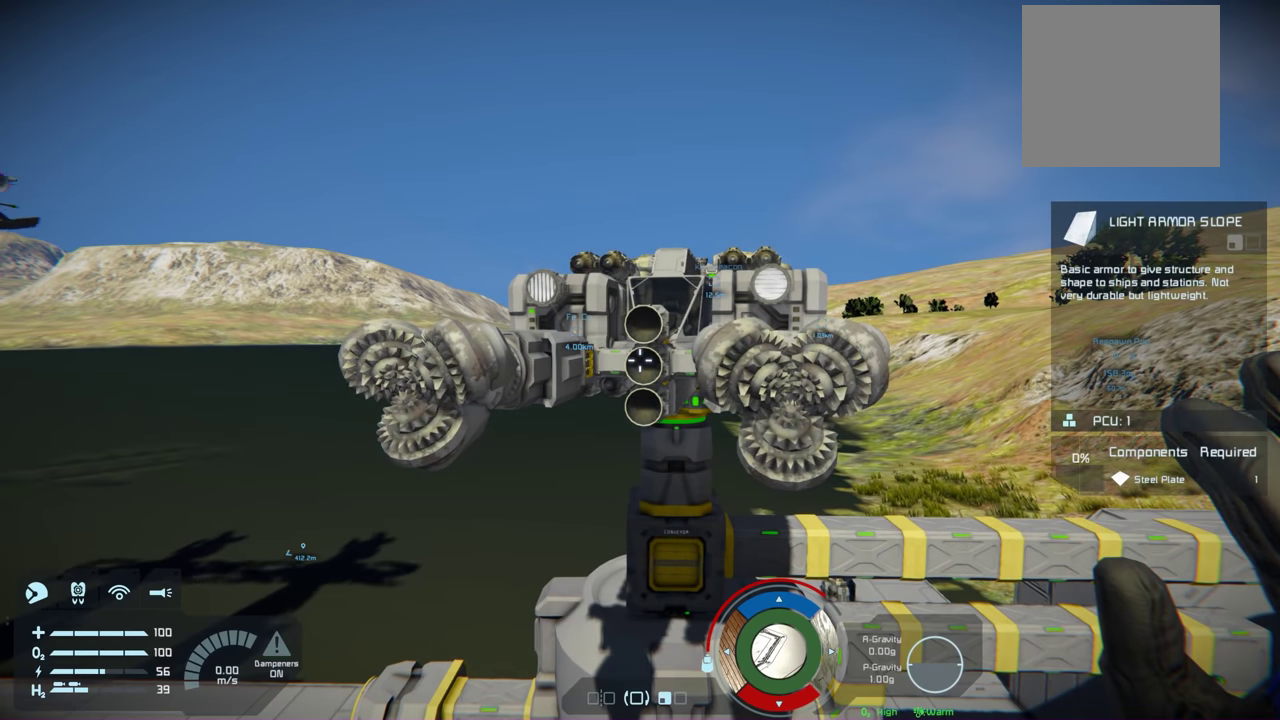
{"dt_ms": 700, "buttons": ["L1"], "left_stick": "center", "right_stick": "center", "events": [[700, "L1", "down"]]}
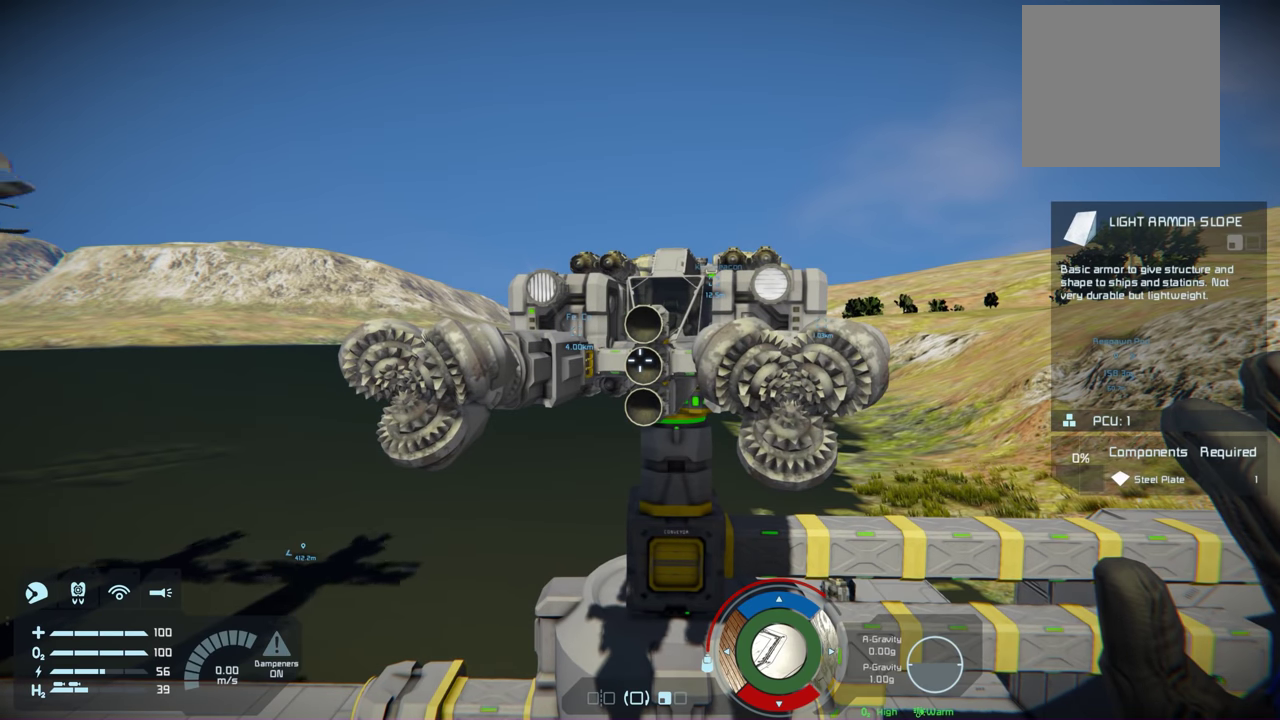
{"dt_ms": 300, "buttons": ["L1"], "left_stick": "center", "right_stick": "center", "events": []}
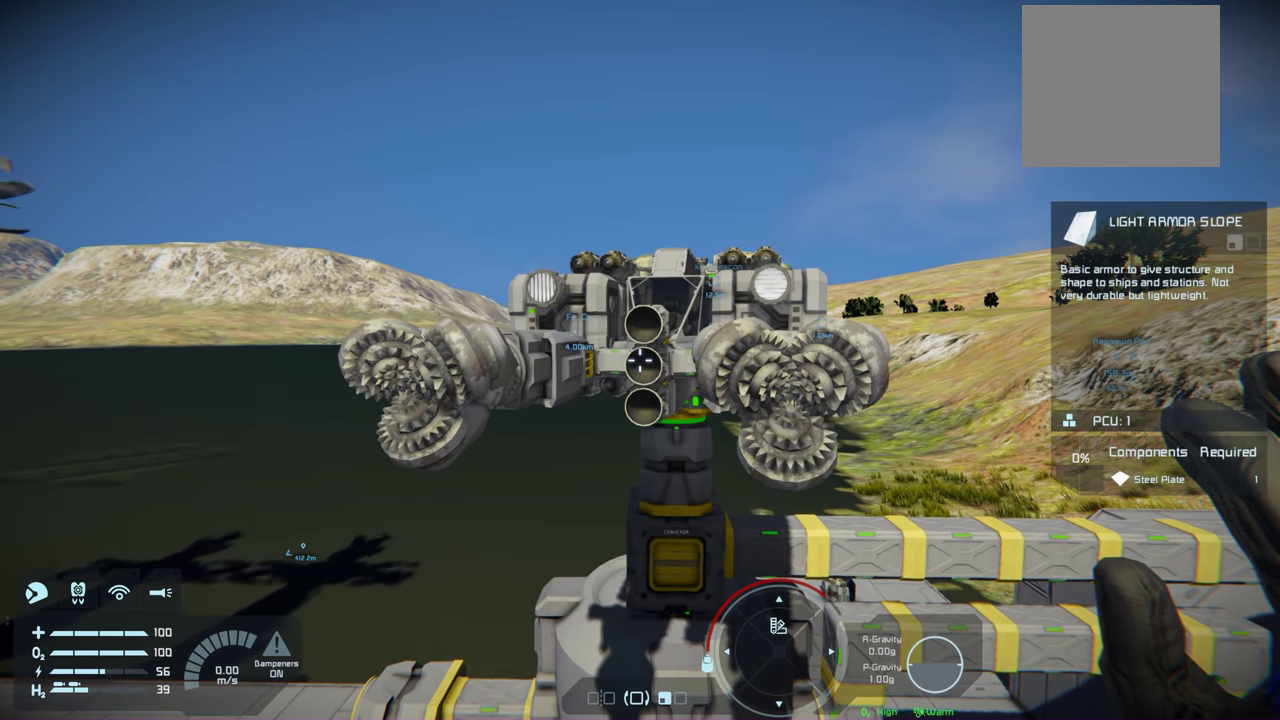
{"dt_ms": 500, "buttons": ["L1", "R1"], "left_stick": "center", "right_stick": "center", "events": [[400, "R1", "down"]]}
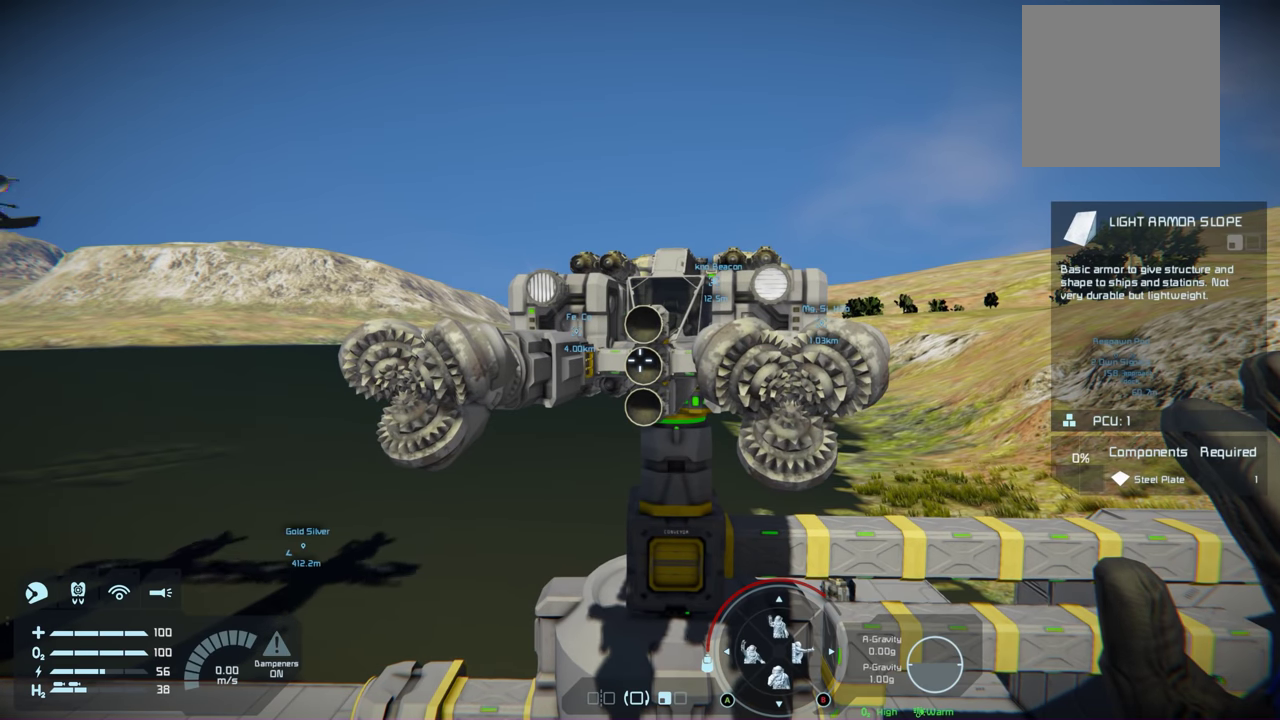
{"dt_ms": 500, "buttons": ["L1", "R1"], "left_stick": "center", "right_stick": "center", "events": []}
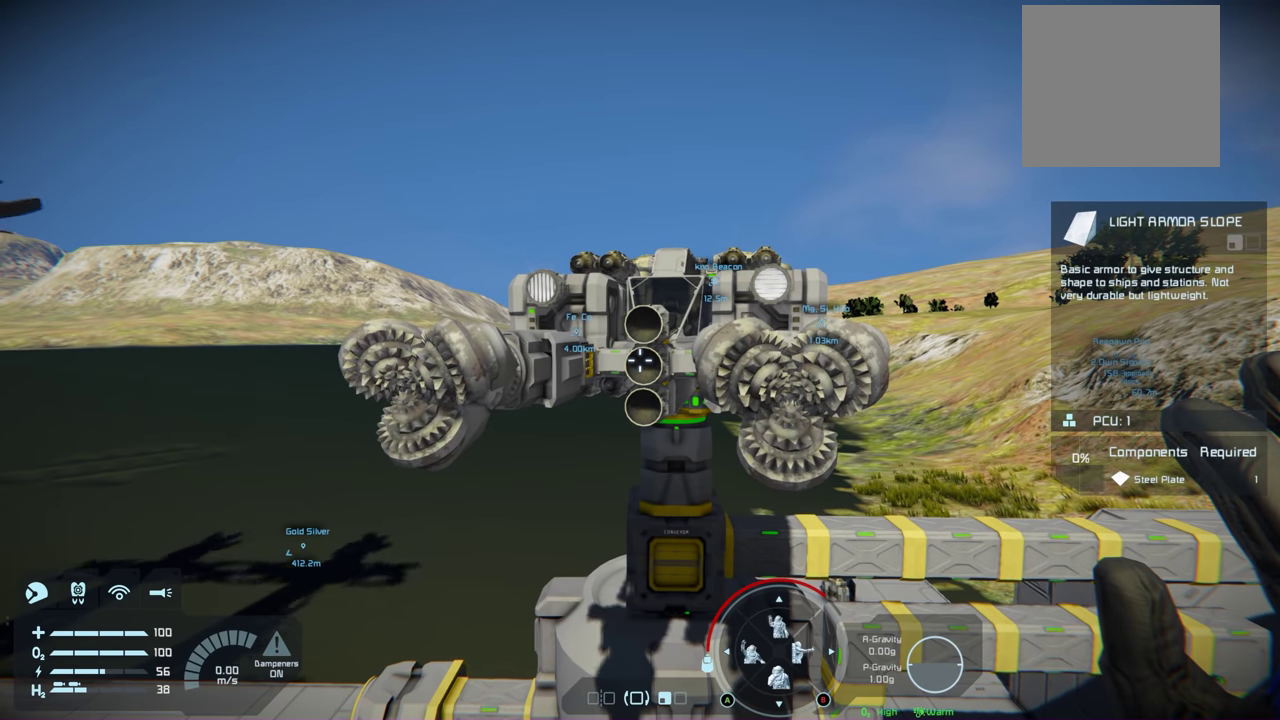
{"dt_ms": 500, "buttons": ["L1", "R1"], "left_stick": "center", "right_stick": "center", "events": []}
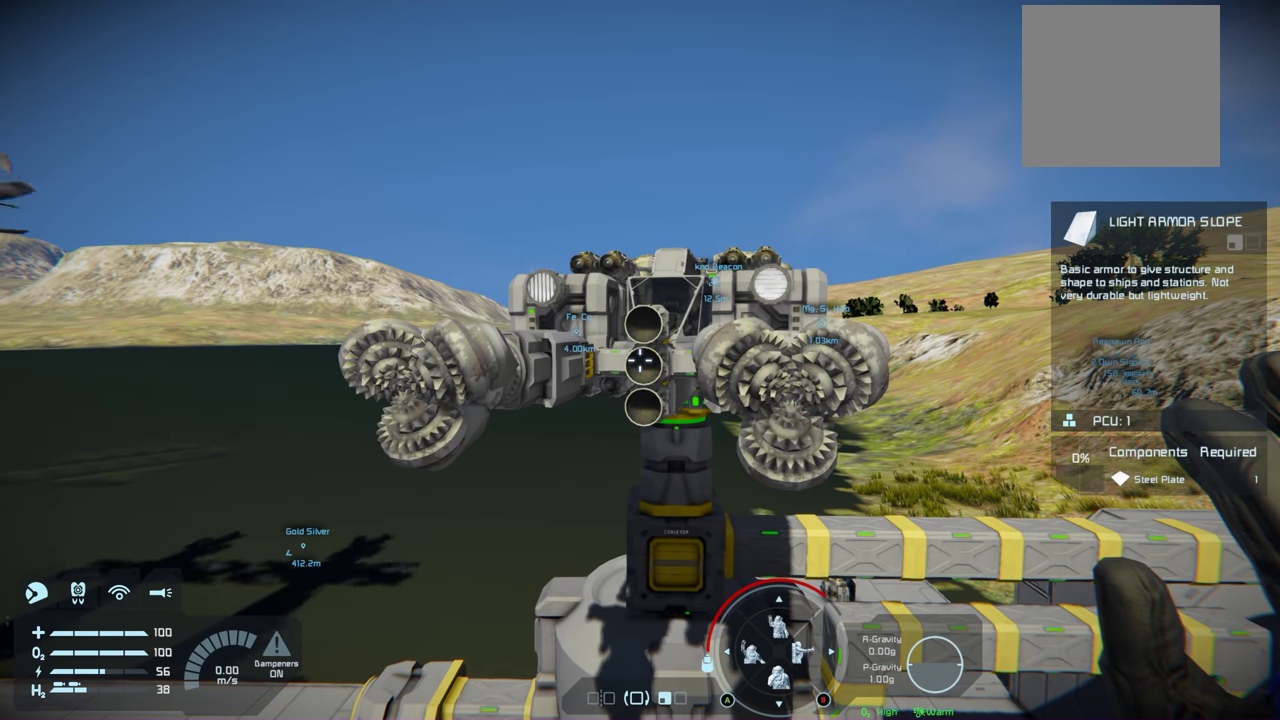
{"dt_ms": 500, "buttons": ["L1", "R1"], "left_stick": "center", "right_stick": "center", "events": []}
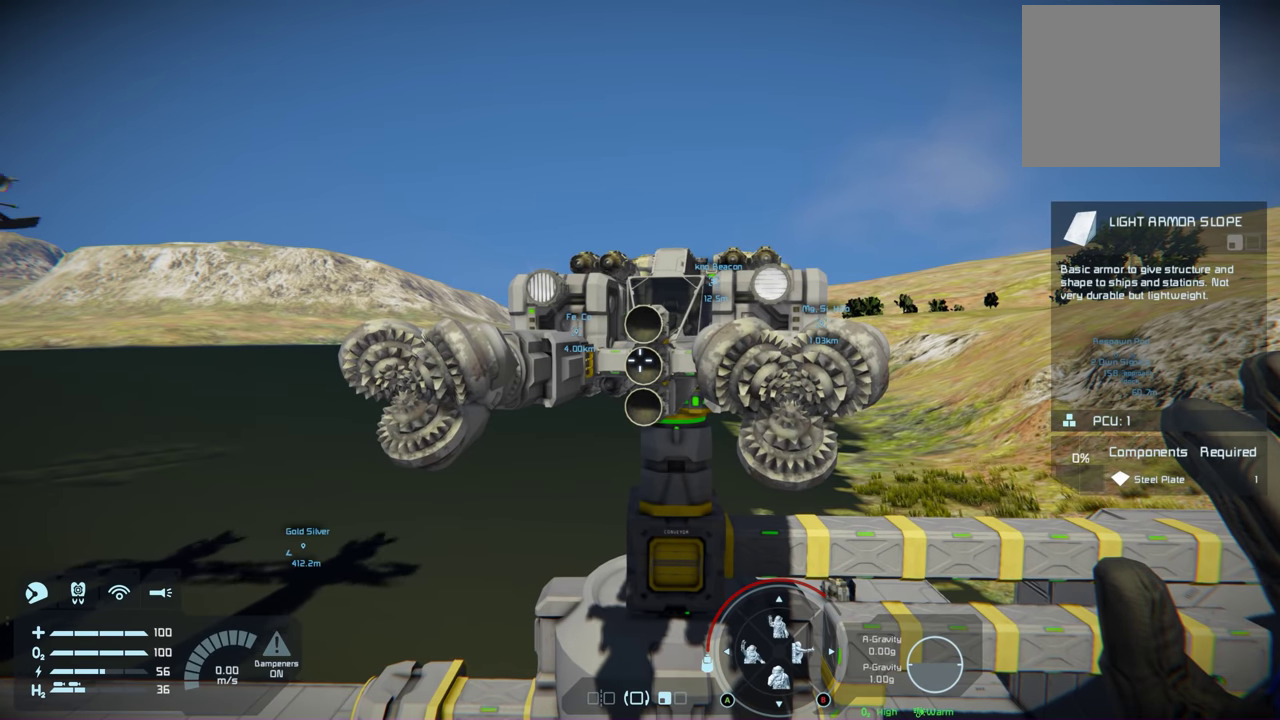
{"dt_ms": 400, "buttons": ["L1", "R1", "R2"], "left_stick": "center", "right_stick": "center", "events": [[367, "R2", "down"]]}
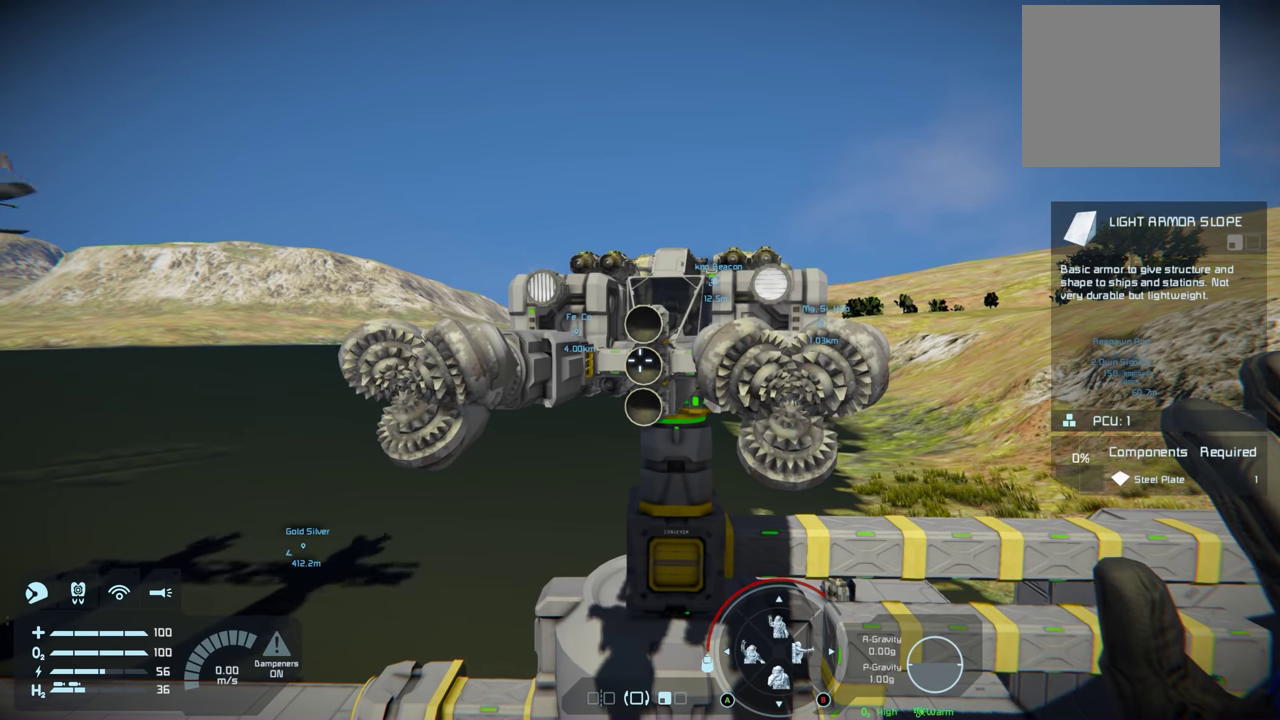
{"dt_ms": 800, "buttons": ["L1"], "left_stick": "center", "right_stick": "center", "events": [[150, "R2", "up"], [800, "R1", "up"]]}
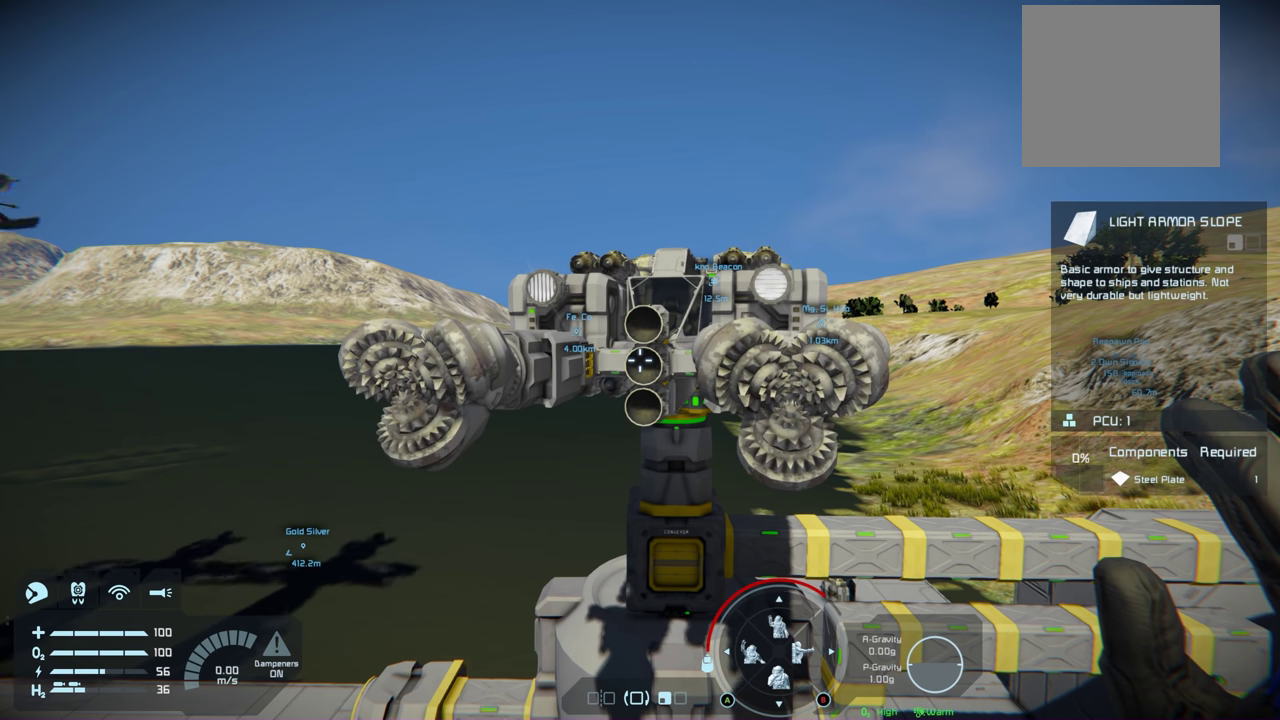
{"dt_ms": 300, "buttons": [], "left_stick": "center", "right_stick": "center", "events": [[33, "L1", "up"]]}
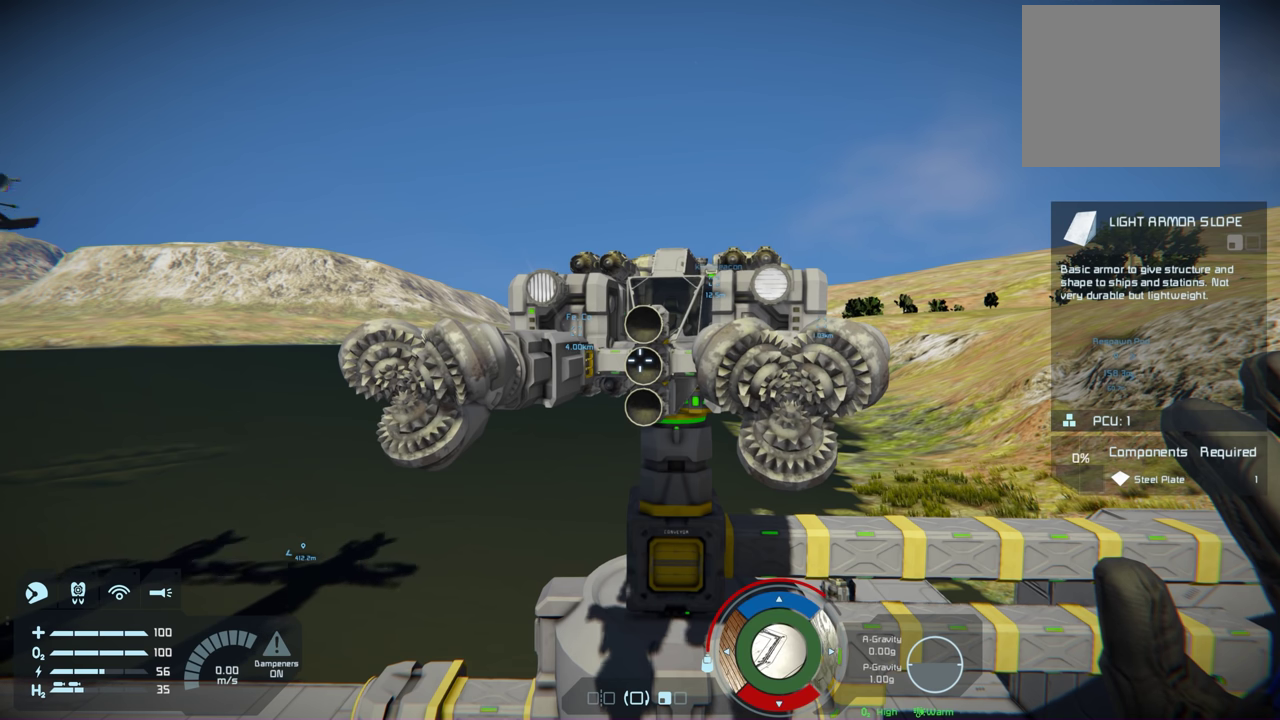
{"dt_ms": 500, "buttons": [], "left_stick": "center", "right_stick": "center", "events": [[33, "left_stick", "up"], [216, "left_stick", "center"]]}
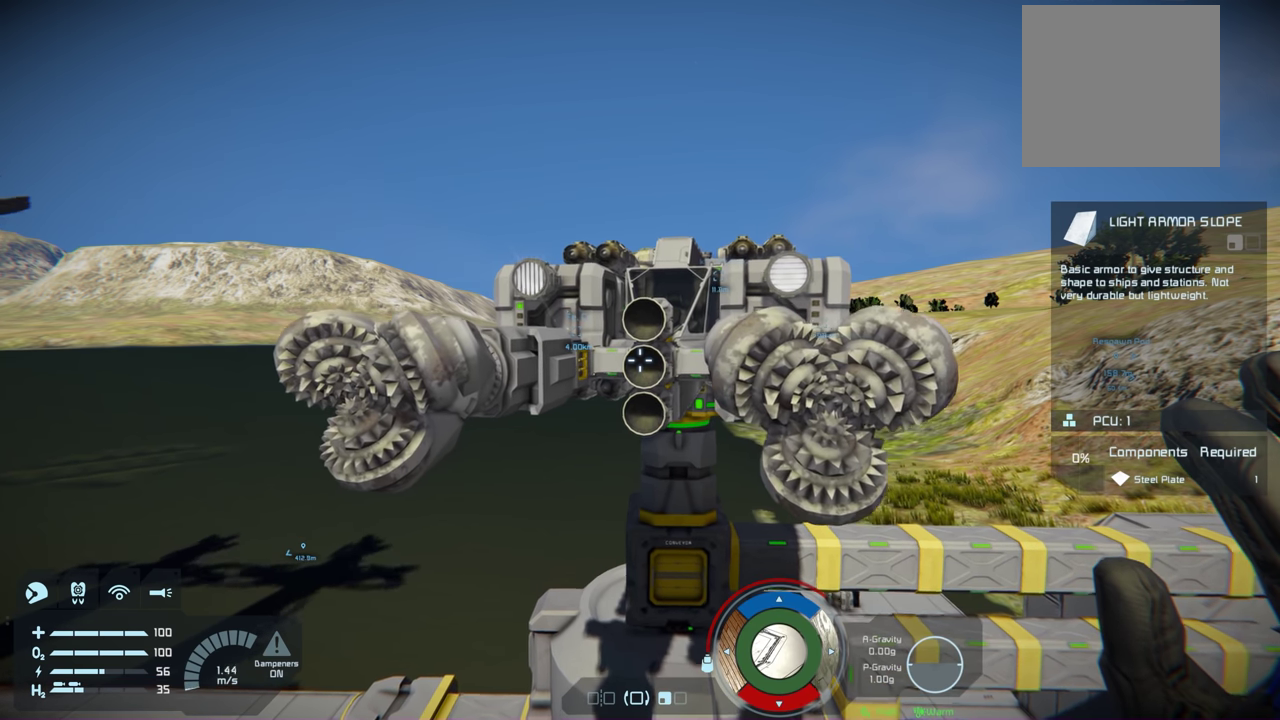
{"dt_ms": 500, "buttons": [], "left_stick": "center", "right_stick": "center", "events": [[100, "left_stick", "up"], [250, "left_stick", "center"]]}